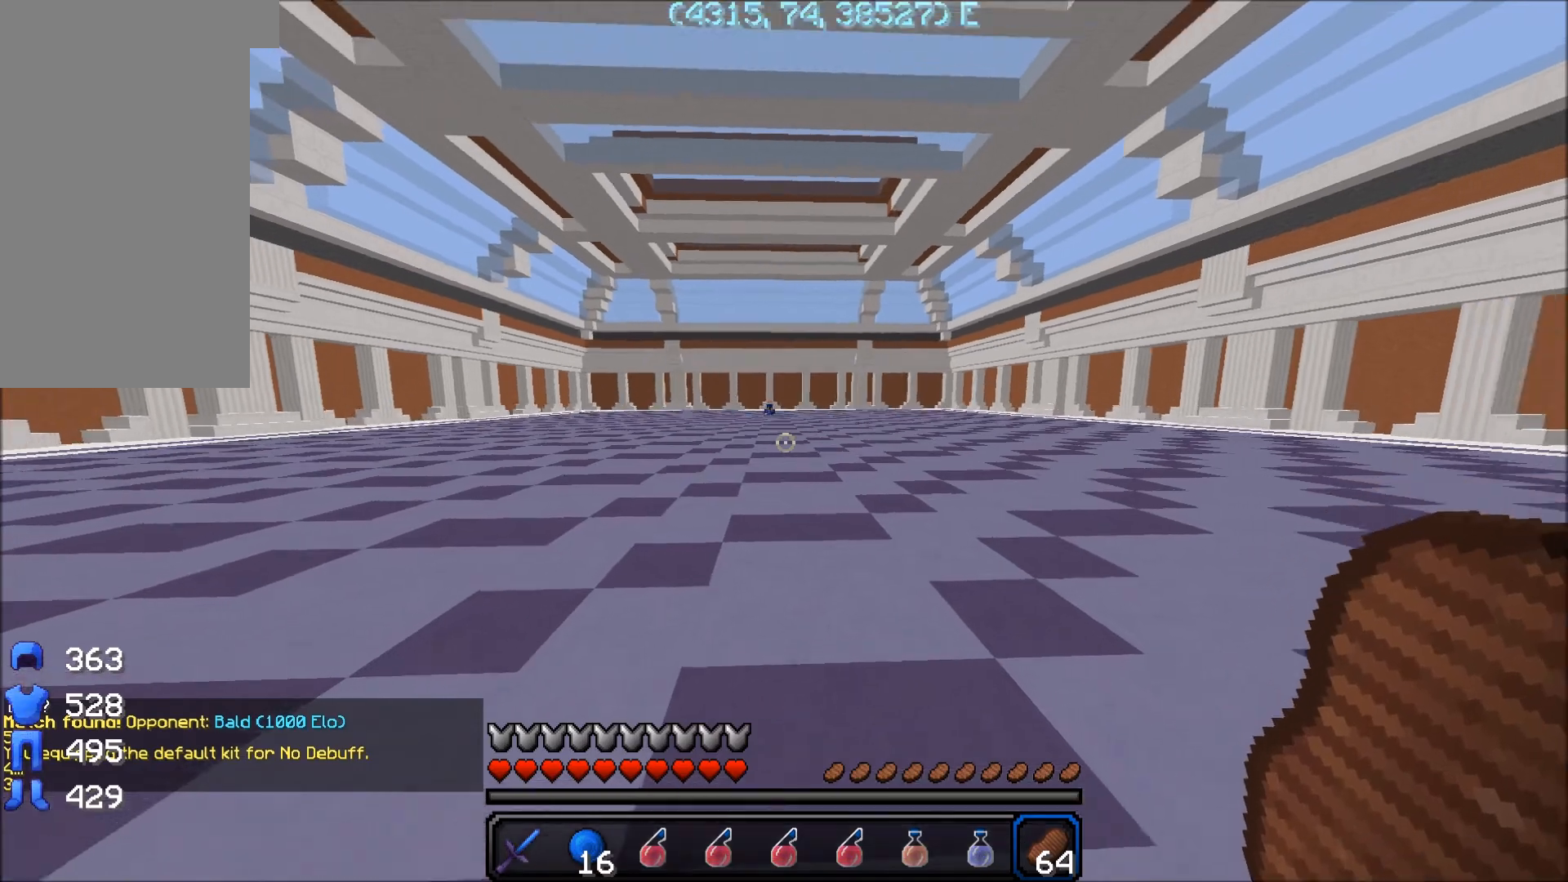
Gameplay with keyboard and mouse; each line is a JSON object with the keys and mouse buttons held at the frame after it. "events" lists presses ("down") and releases ("up") of "a", "d", "s", "space", "w", "mouse_left" and "mouse_right" between this image and that frame as [ms after this image, input, new state], when the widget could be followed in between. "mouse_left", "mouse_right" = the "left", "right" buttons of the "mouse" list. No other keys are recorded. Fast repeated clicks can show as one long hold. Mouse movement is not recorded.
{"keys": ["a", "w"], "mouse": ["right"], "events": [[200, "a", "down"], [367, "mouse_right", "down"]]}
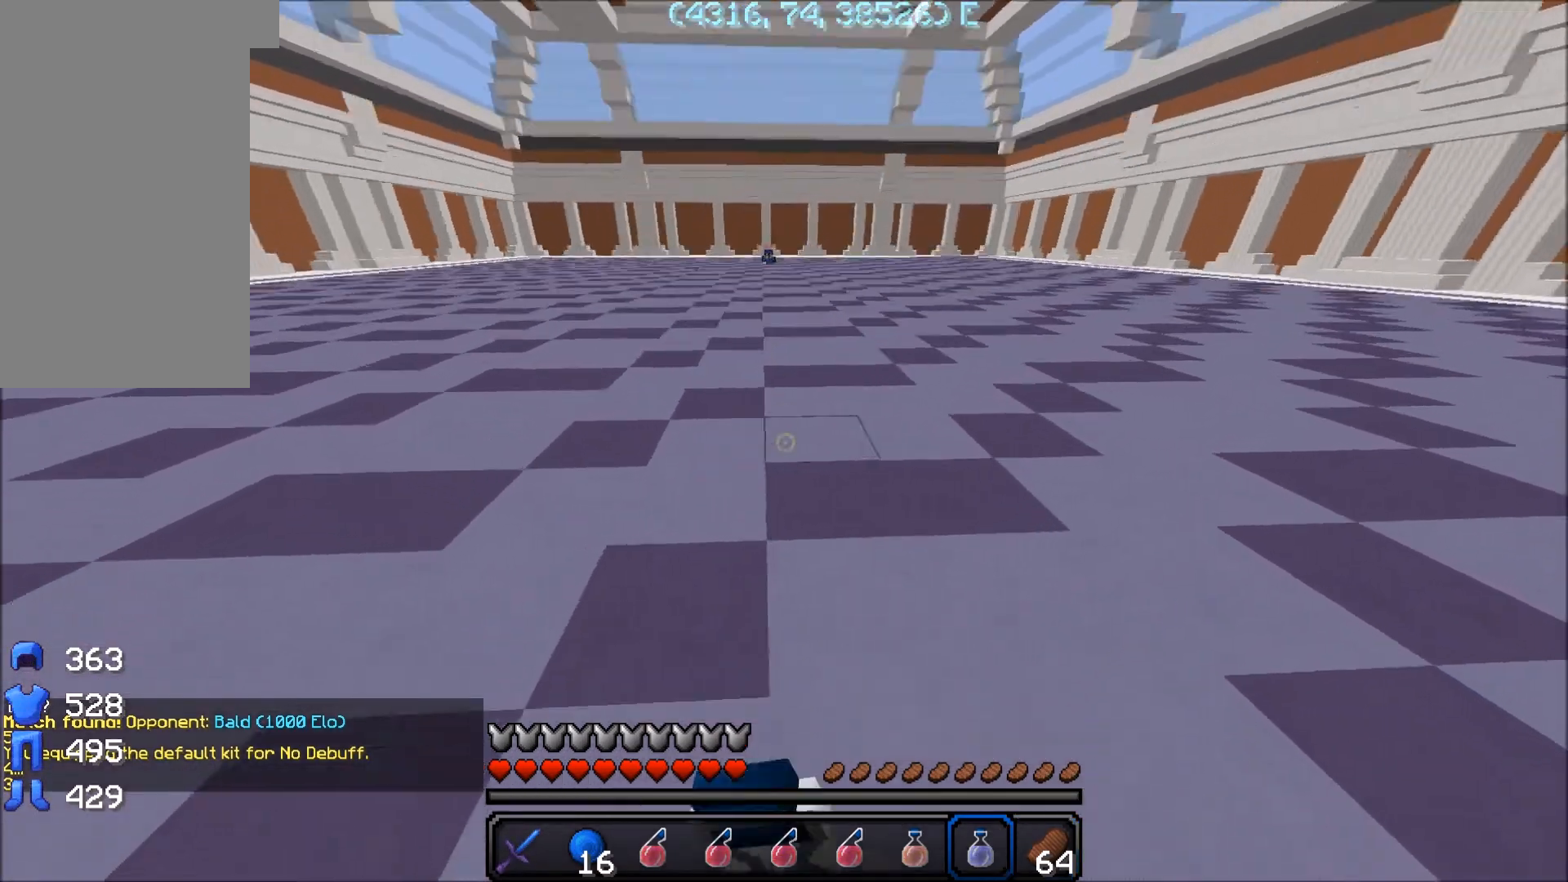
{"keys": ["a", "w"], "mouse": ["left", "right"], "events": [[17, "mouse_left", "down"], [117, "mouse_left", "up"], [167, "mouse_left", "down"]]}
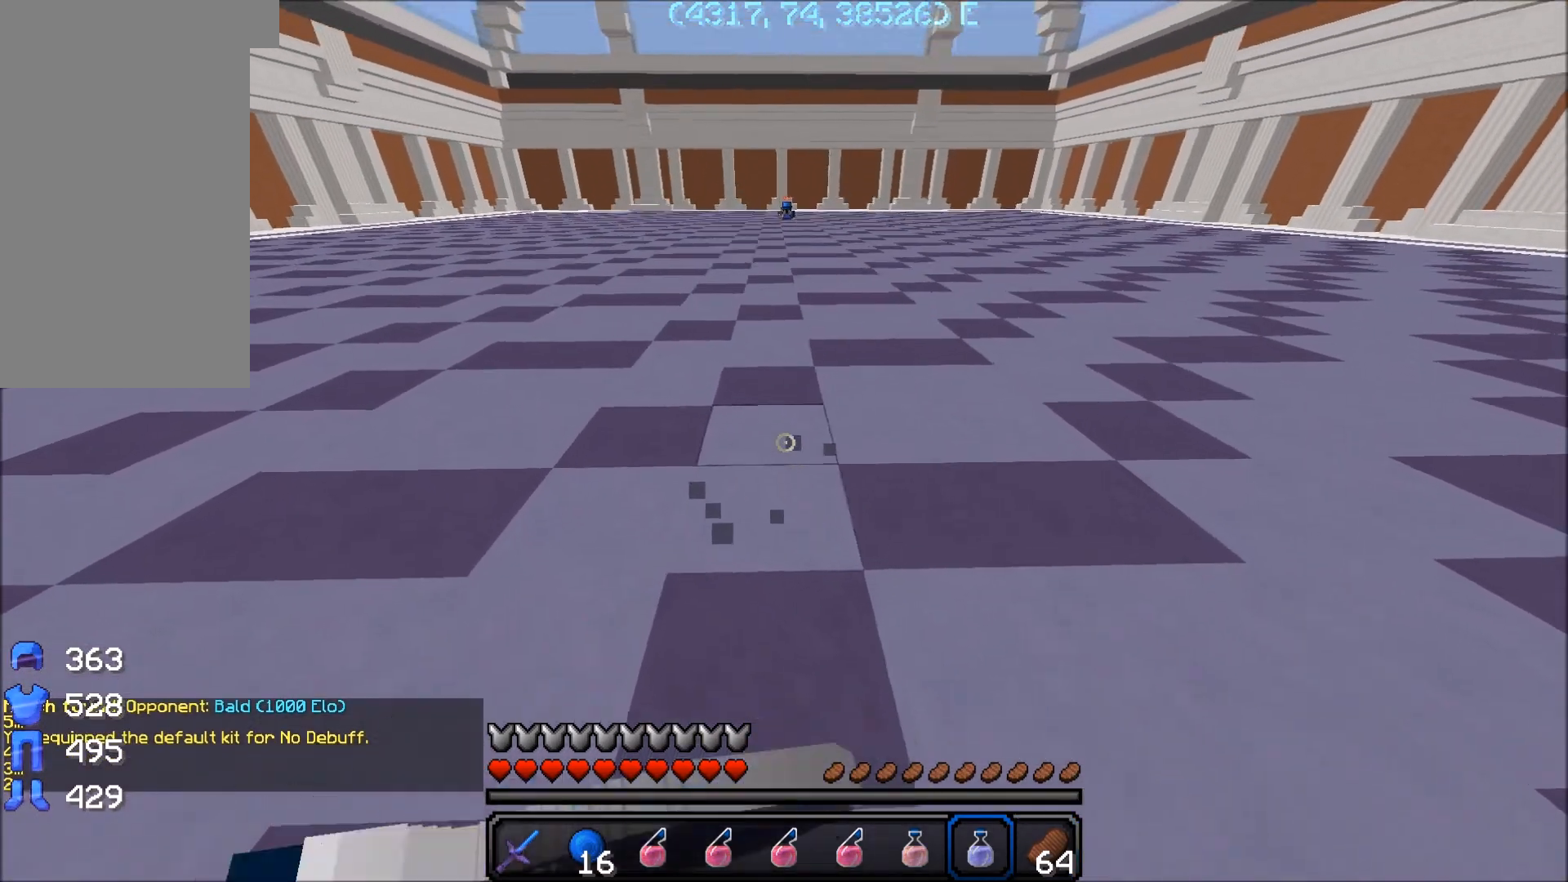
{"keys": ["w"], "mouse": ["right"], "events": [[100, "mouse_left", "up"], [300, "a", "up"]]}
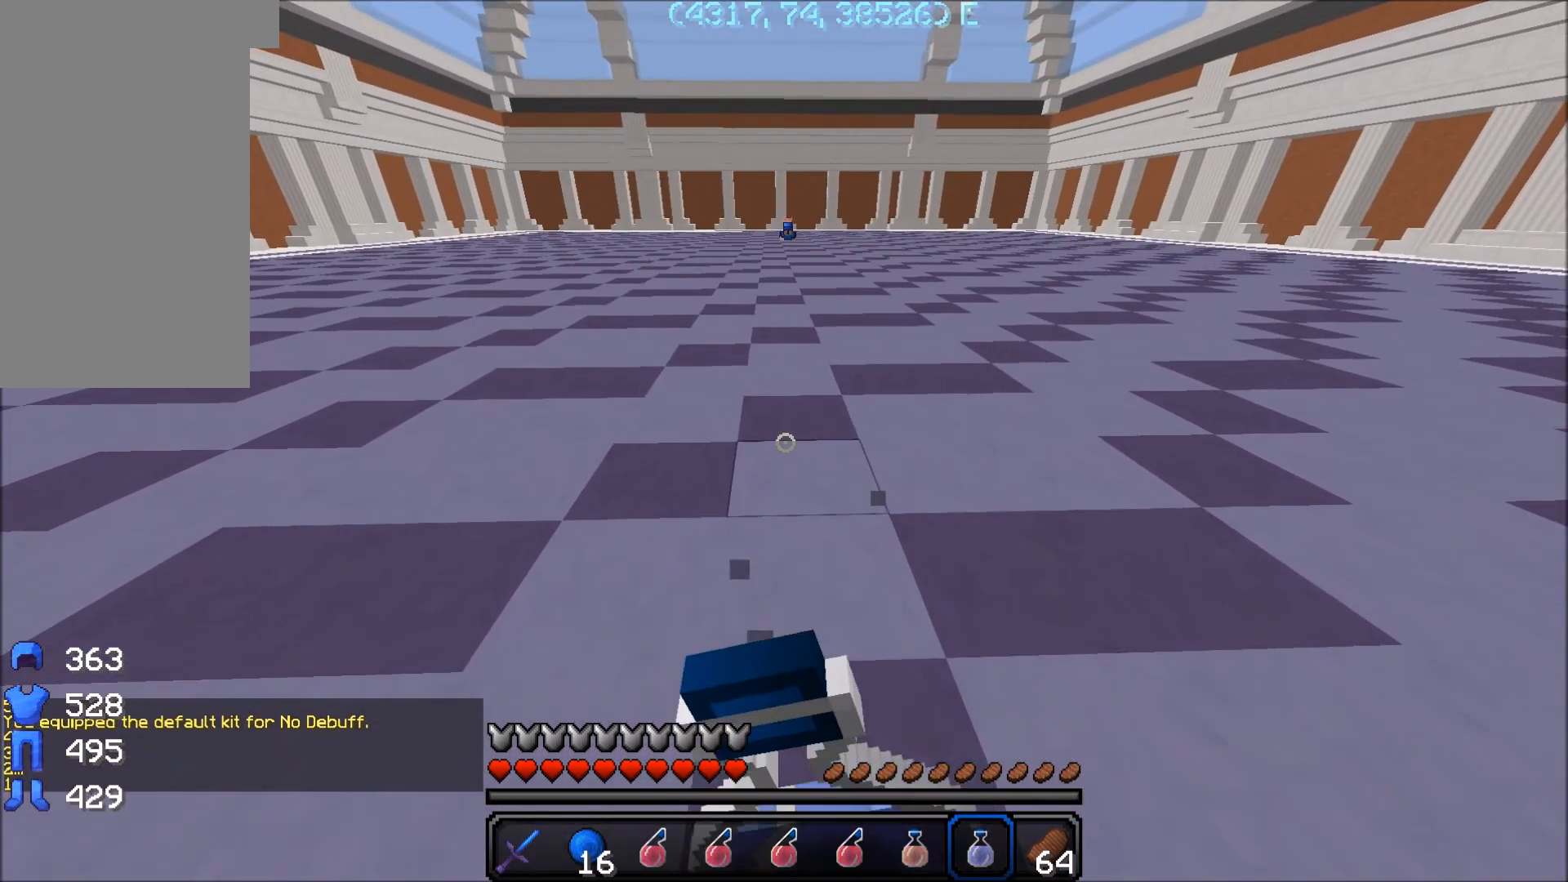
{"keys": ["w"], "mouse": ["right"], "events": []}
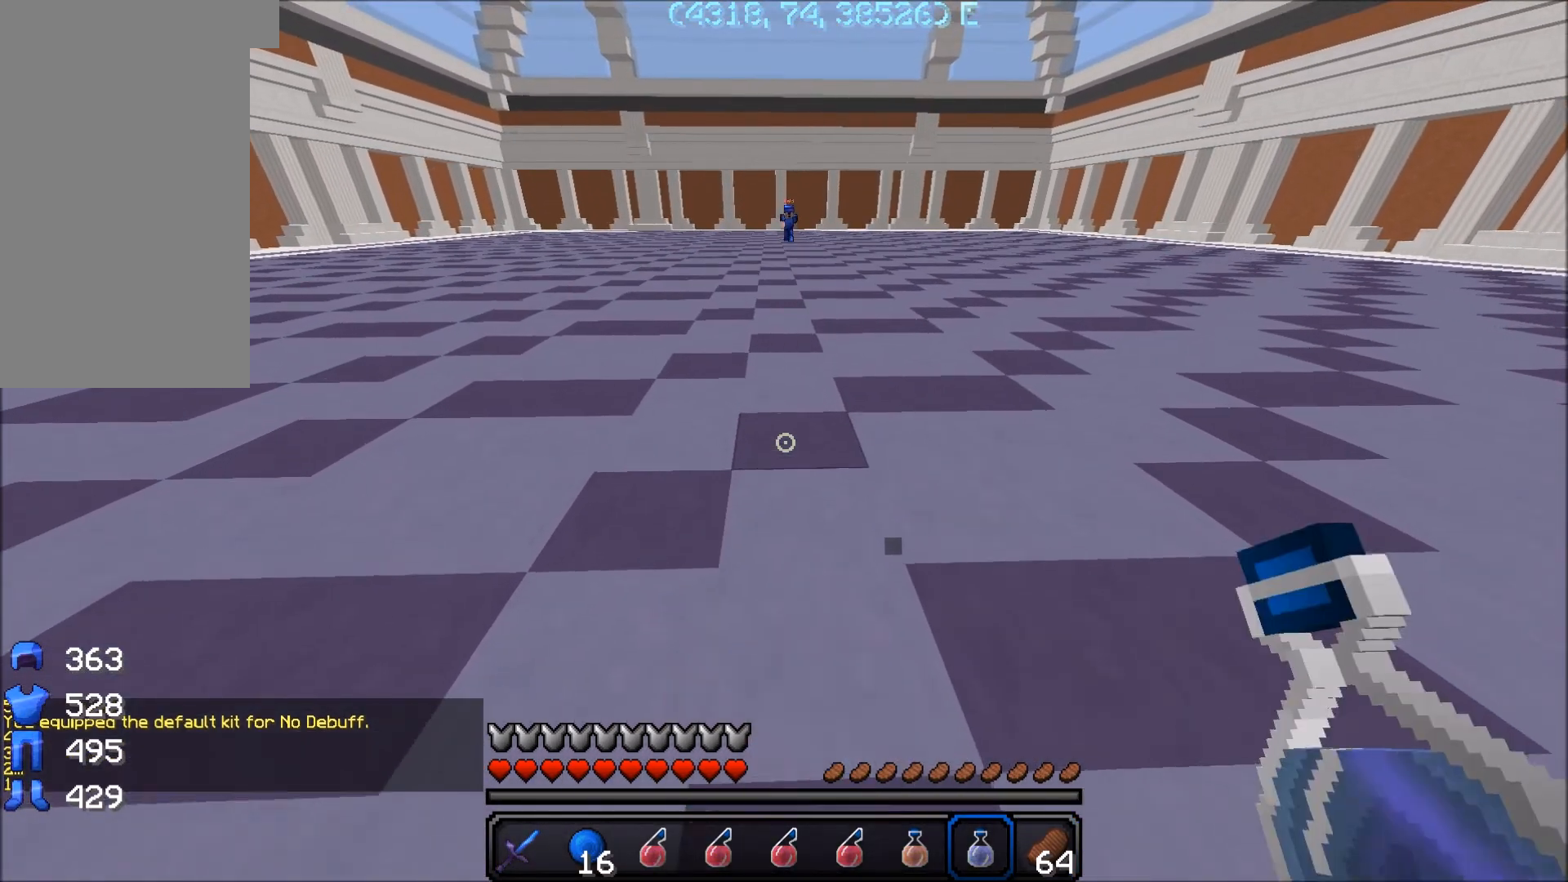
{"keys": ["s"], "mouse": ["right"], "events": [[267, "w", "up"], [367, "s", "down"]]}
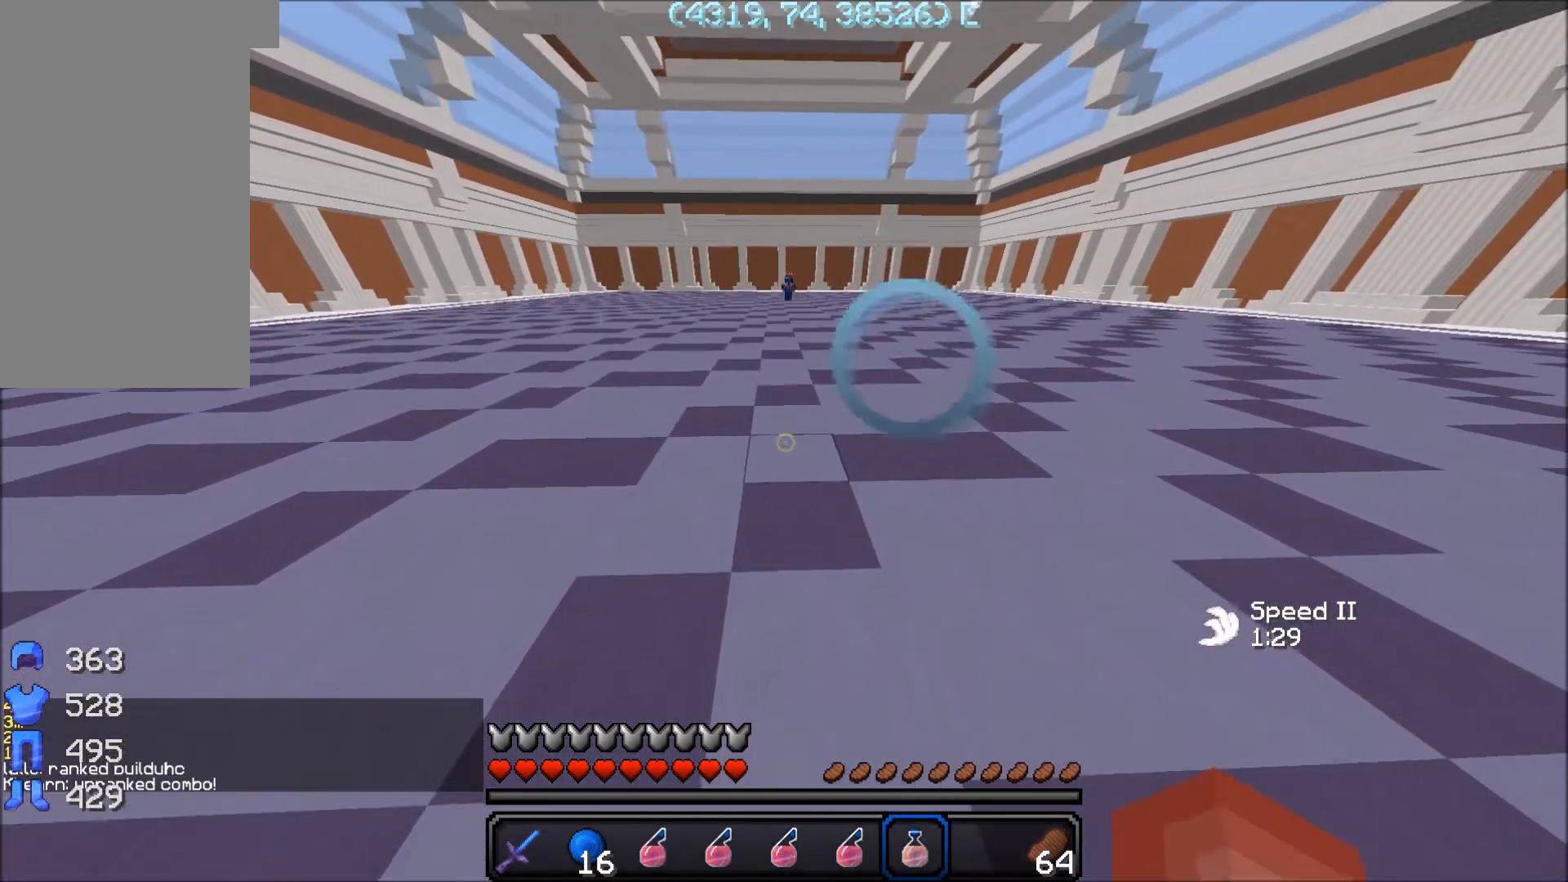
{"keys": ["s"], "mouse": ["right"], "events": [[183, "mouse_left", "down"], [283, "mouse_left", "up"], [333, "mouse_left", "down"], [500, "mouse_left", "up"]]}
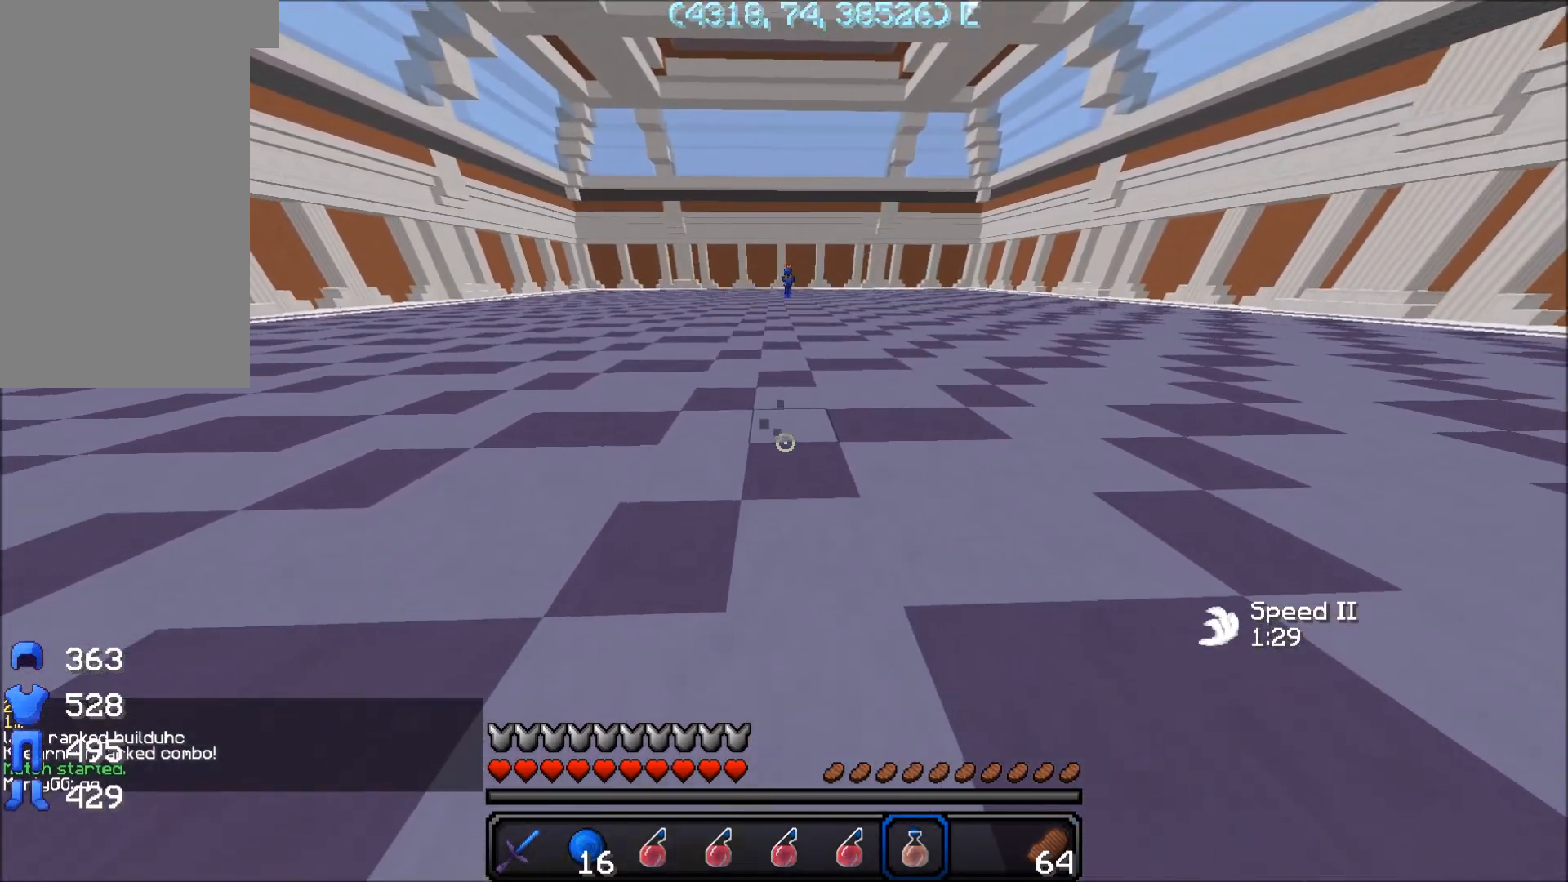
{"keys": ["s"], "mouse": ["right"], "events": []}
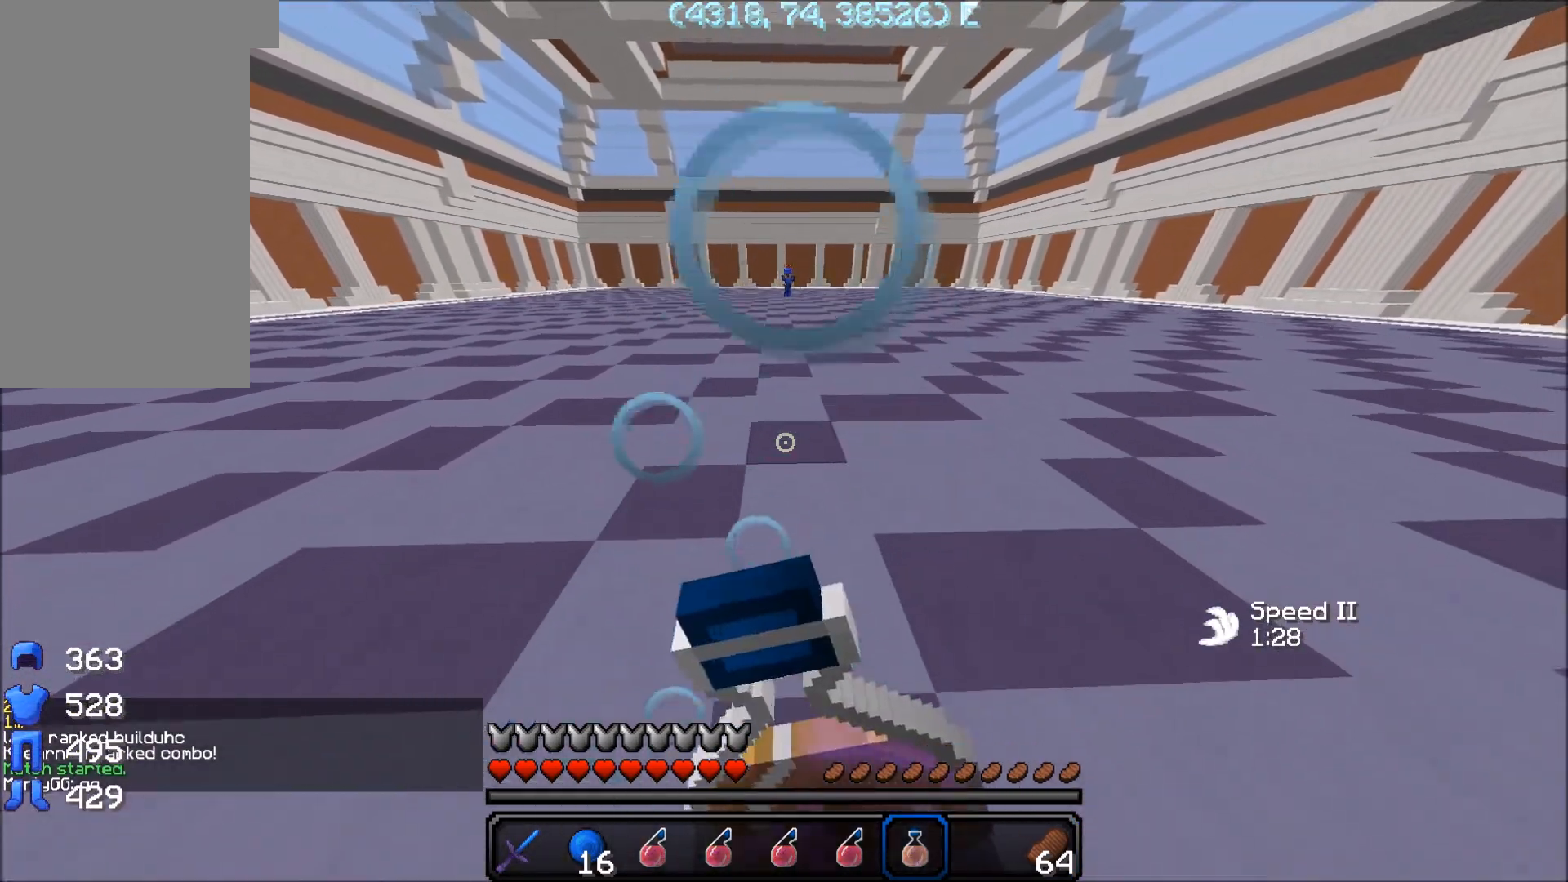
{"keys": ["s"], "mouse": ["right"], "events": []}
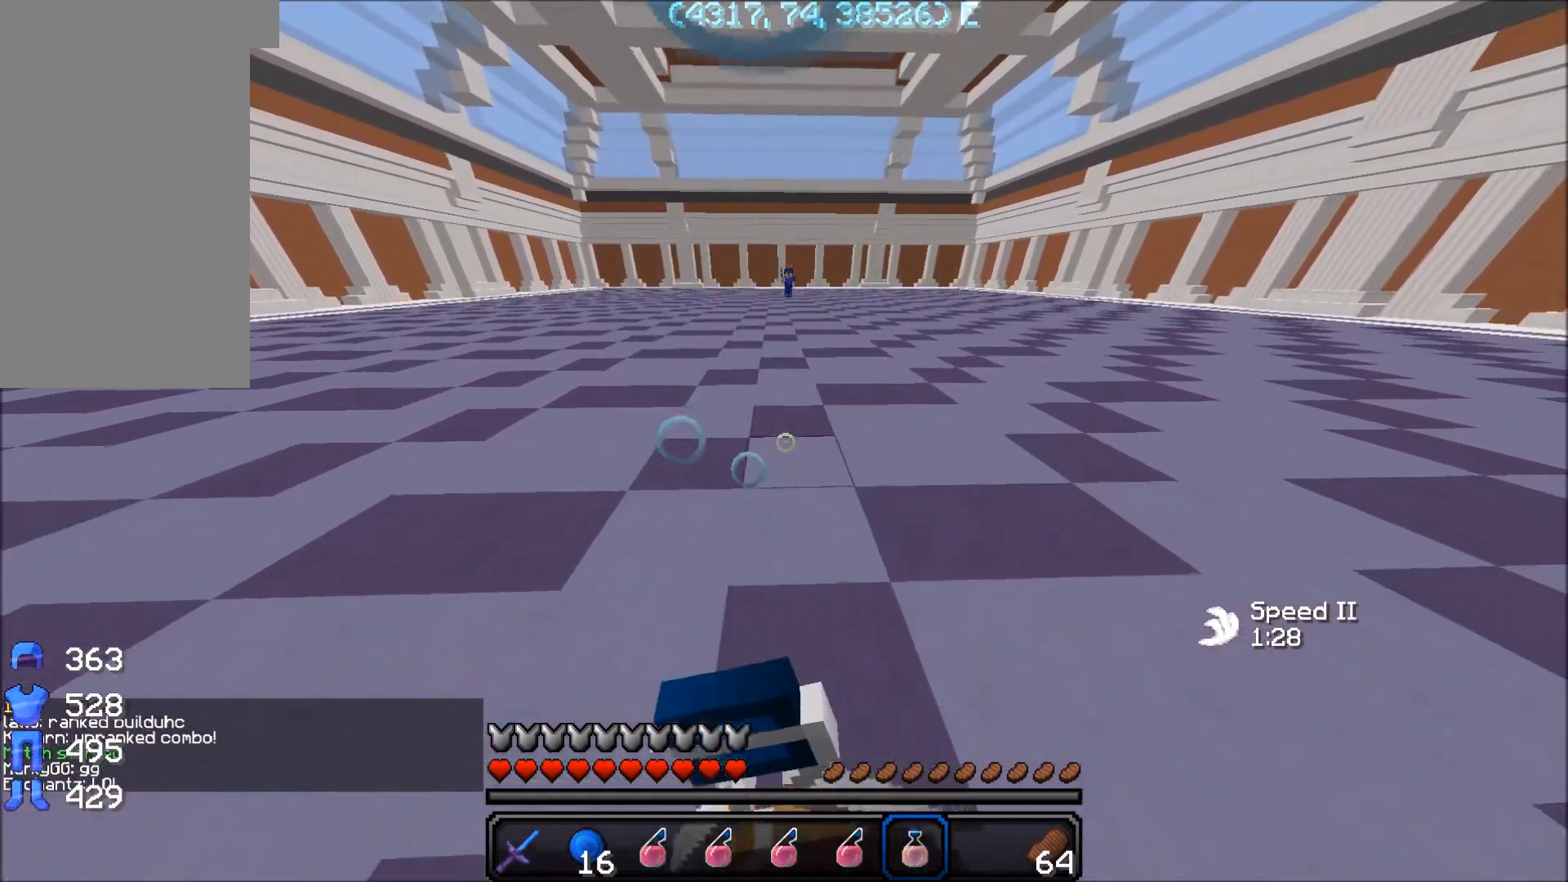
{"keys": [], "mouse": [], "events": [[350, "mouse_right", "up"], [400, "s", "up"]]}